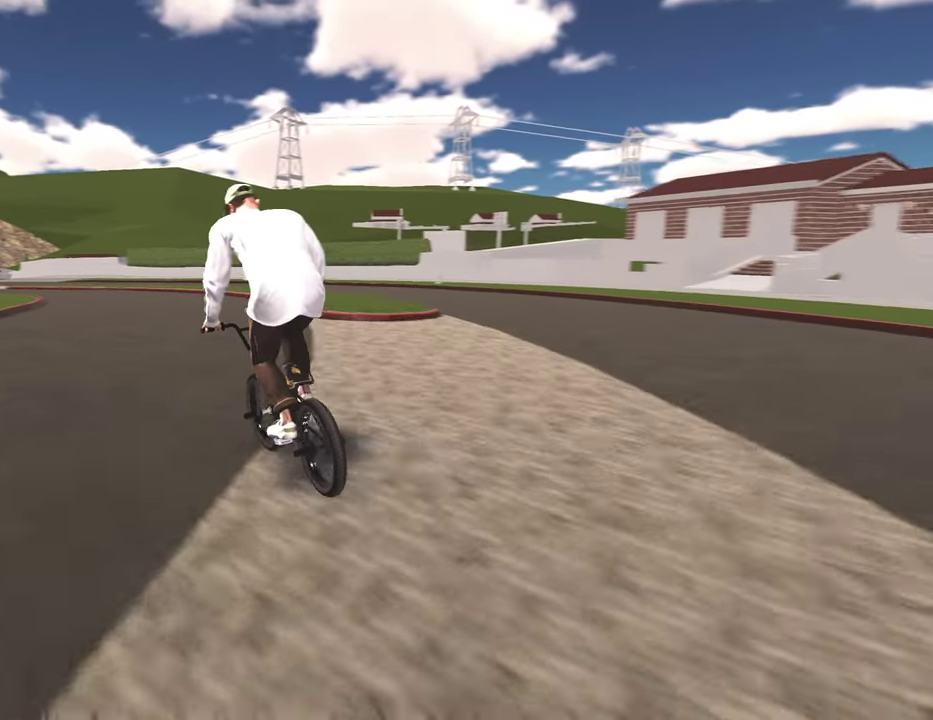
Gameplay with a controller (Xbox layout); each line is a JSON object with the inputs held at the frame after it (dt_ms = milliseconds from this image to that frame). "events" lists button and stick changes between this image and that frame as [ms after this image, input, new state], when the widget could be followed in between.
{"dt_ms": 300, "buttons": [], "left_stick": "down", "right_stick": "down", "events": [[117, "left_stick", "down-left"], [167, "left_stick", "down"], [167, "right_stick", "down"]]}
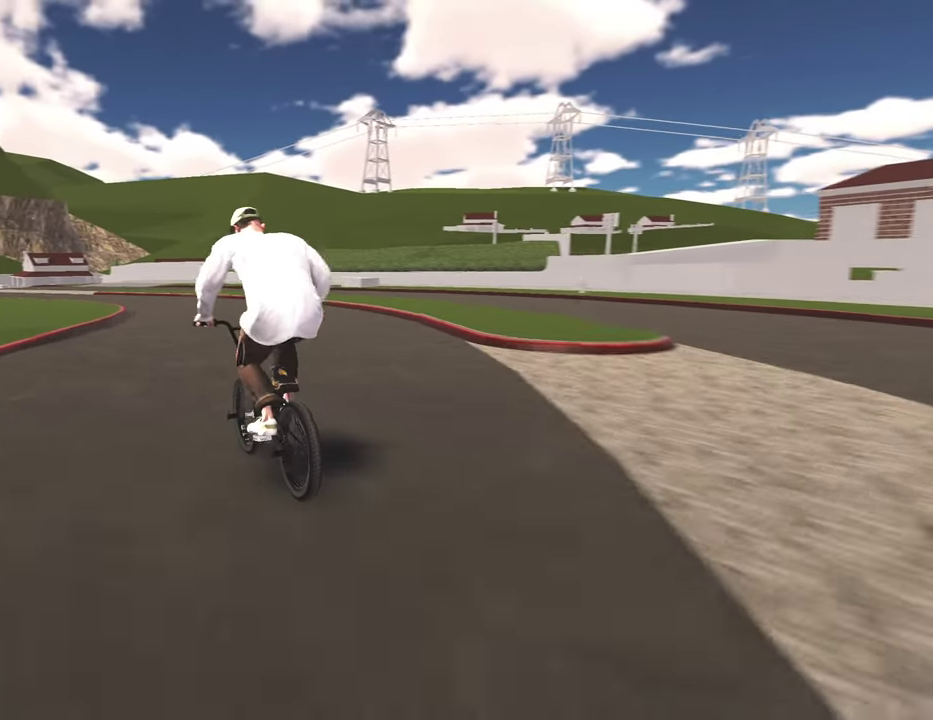
{"dt_ms": 800, "buttons": [], "left_stick": "left", "right_stick": "down-right", "events": [[50, "left_stick", "down-right"], [133, "left_stick", "right"], [250, "left_stick", "up-right"], [300, "left_stick", "up"], [350, "left_stick", "center"], [383, "right_stick", "center"], [583, "left_stick", "down-left"], [617, "right_stick", "down"], [733, "right_stick", "down-right"], [767, "left_stick", "left"]]}
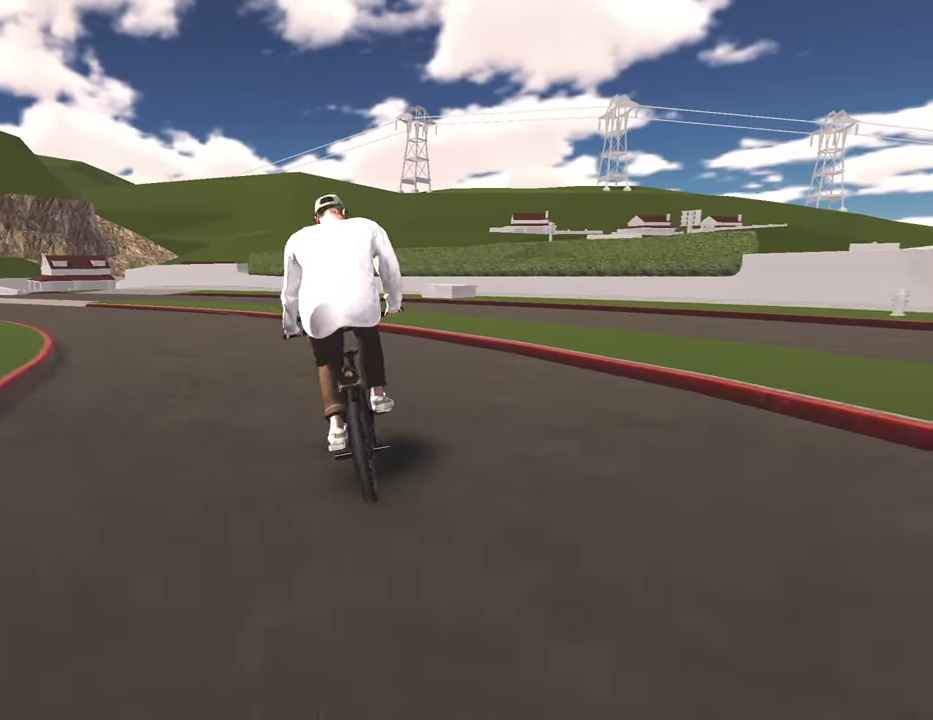
{"dt_ms": 400, "buttons": [], "left_stick": "center", "right_stick": "center", "events": [[33, "left_stick", "up-left"], [83, "left_stick", "up"], [150, "right_stick", "center"], [167, "left_stick", "center"]]}
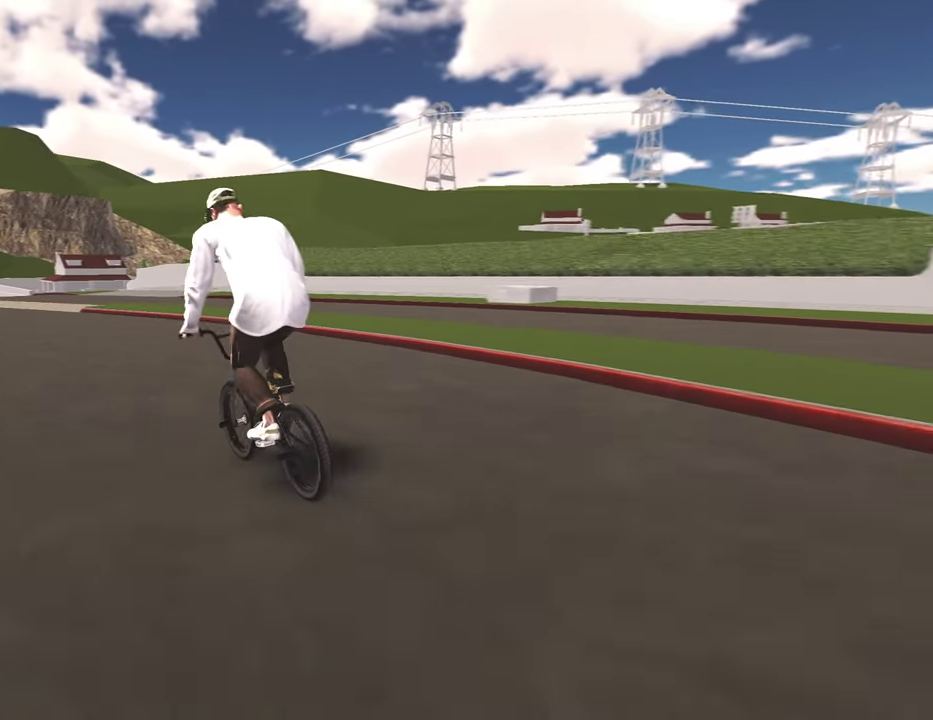
{"dt_ms": 500, "buttons": [], "left_stick": "center", "right_stick": "center", "events": []}
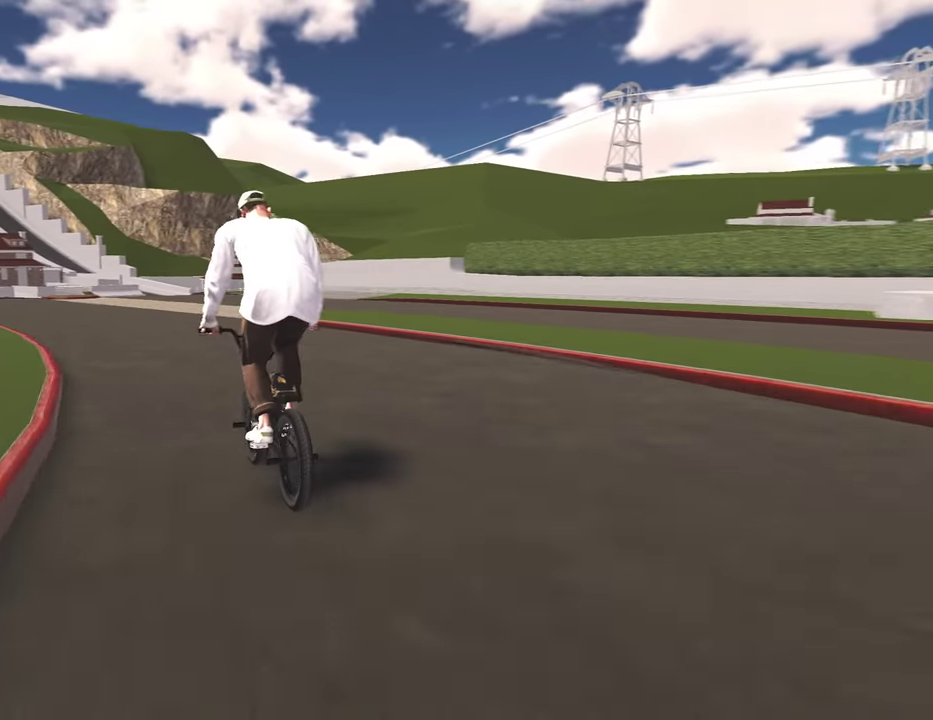
{"dt_ms": 500, "buttons": [], "left_stick": "center", "right_stick": "center", "events": [[167, "left_stick", "left"], [417, "left_stick", "center"]]}
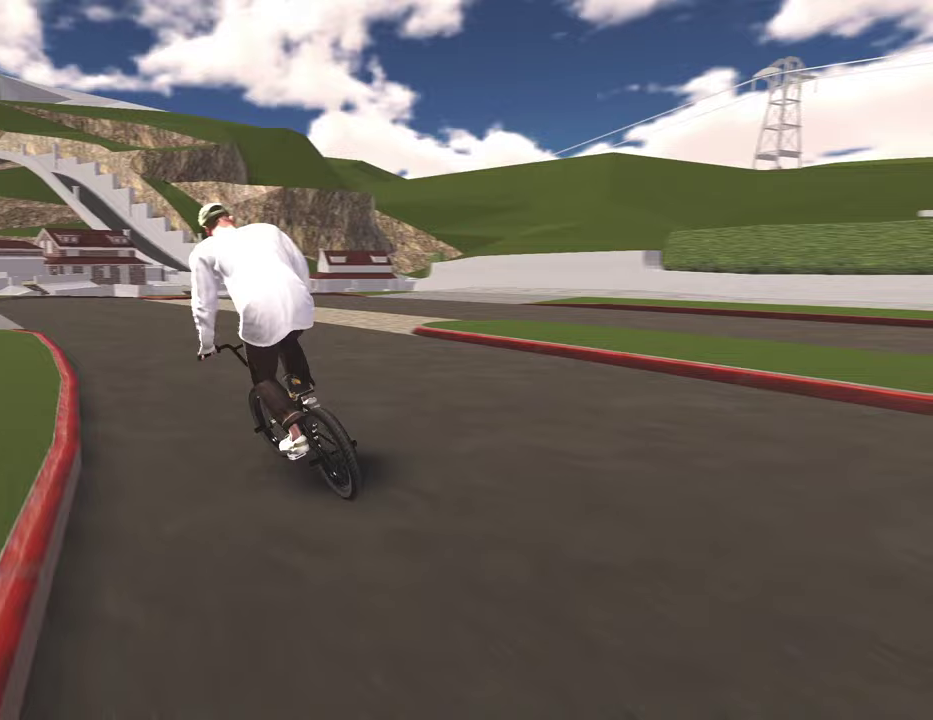
{"dt_ms": 500, "buttons": [], "left_stick": "up-right", "right_stick": "down", "events": [[33, "right_stick", "down"], [50, "left_stick", "down-right"], [183, "left_stick", "right"], [467, "left_stick", "up-right"]]}
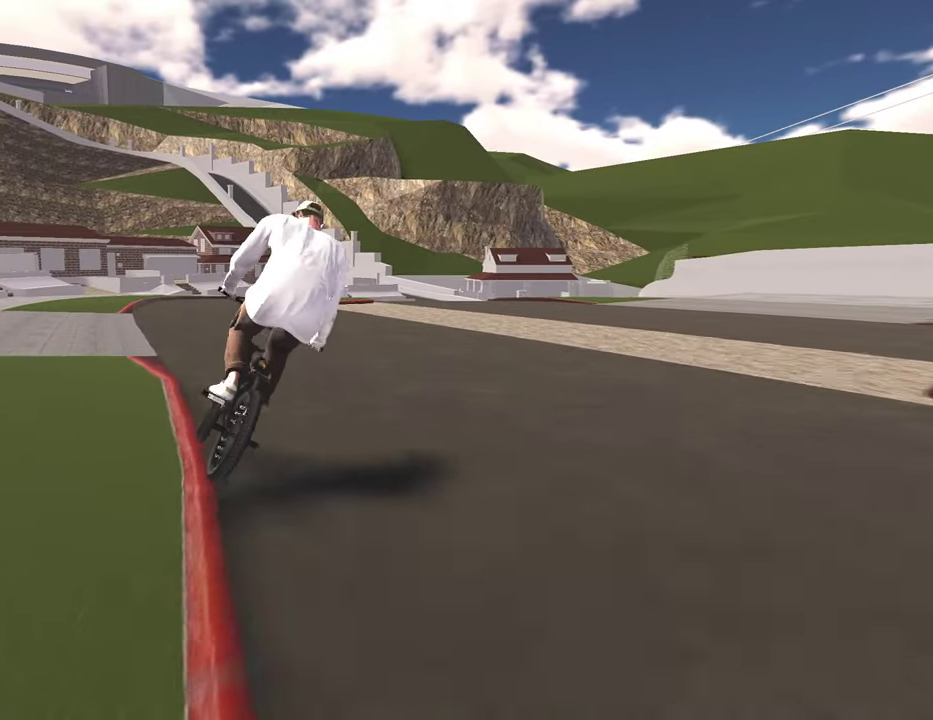
{"dt_ms": 500, "buttons": [], "left_stick": "center", "right_stick": "center", "events": [[50, "left_stick", "up"], [150, "right_stick", "center"], [167, "left_stick", "center"]]}
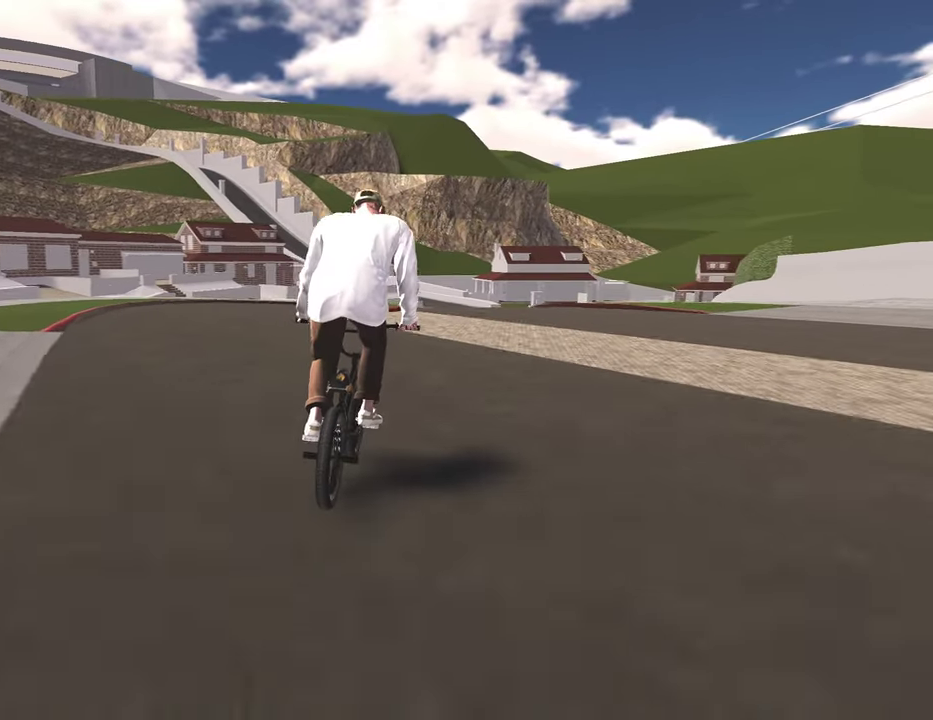
{"dt_ms": 700, "buttons": [], "left_stick": "down-left", "right_stick": "down", "events": [[67, "left_stick", "right"], [283, "left_stick", "center"], [683, "right_stick", "down"], [700, "left_stick", "down-left"]]}
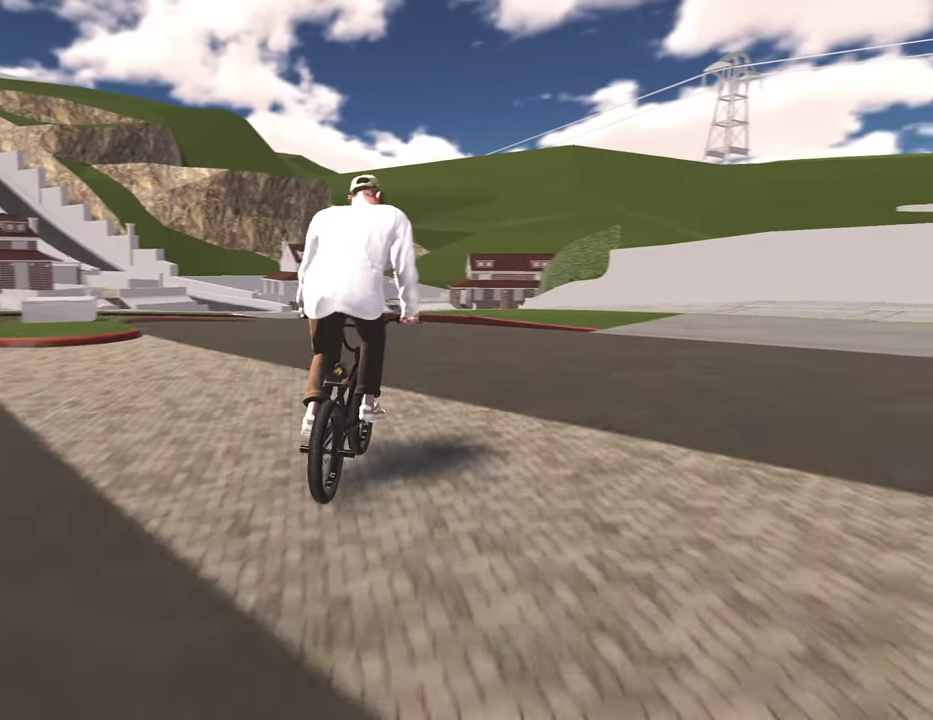
{"dt_ms": 300, "buttons": [], "left_stick": "up", "right_stick": "down-right", "events": [[150, "left_stick", "left"], [200, "right_stick", "down-right"], [250, "left_stick", "up-left"], [300, "left_stick", "up"]]}
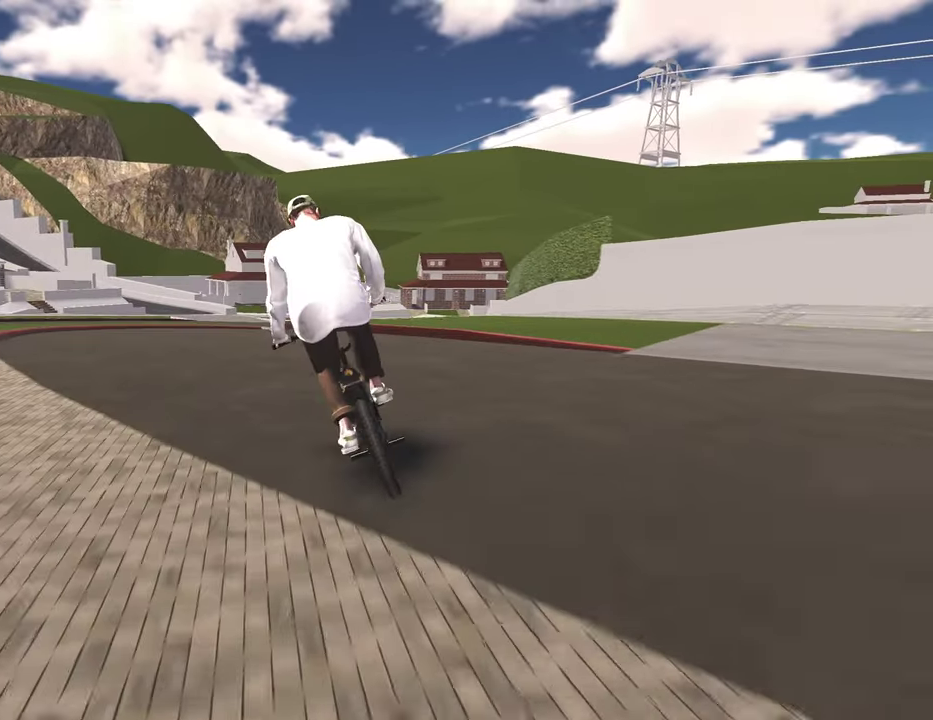
{"dt_ms": 500, "buttons": [], "left_stick": "down", "right_stick": "center", "events": [[100, "right_stick", "center"], [117, "left_stick", "center"], [467, "left_stick", "down"]]}
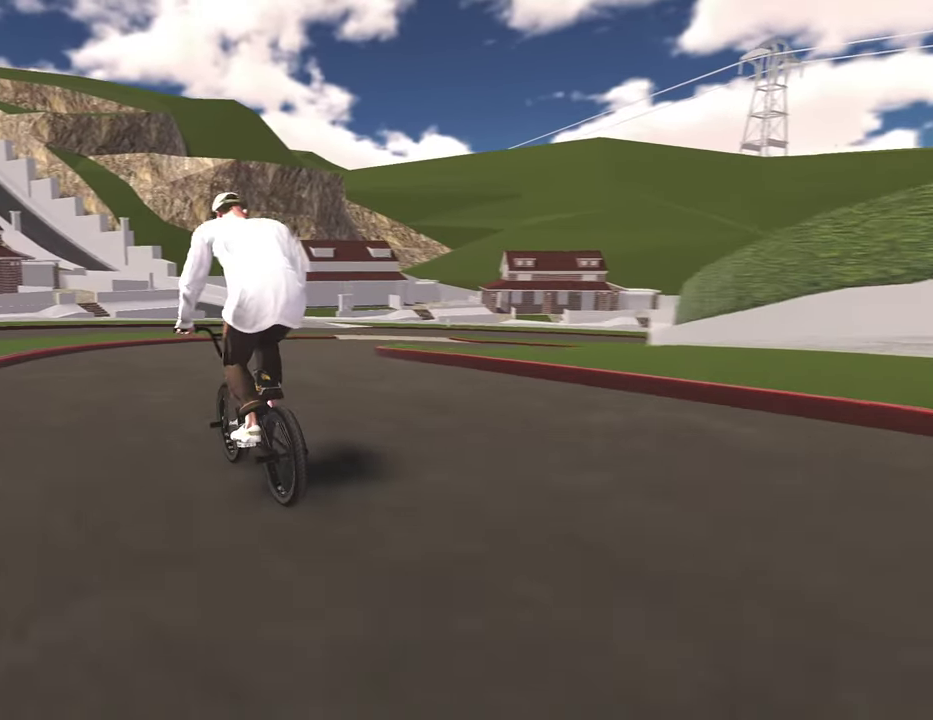
{"dt_ms": 500, "buttons": [], "left_stick": "center", "right_stick": "center", "events": [[33, "right_stick", "down"], [133, "left_stick", "down-right"], [217, "left_stick", "right"], [300, "left_stick", "up-right"], [417, "right_stick", "center"], [433, "left_stick", "center"]]}
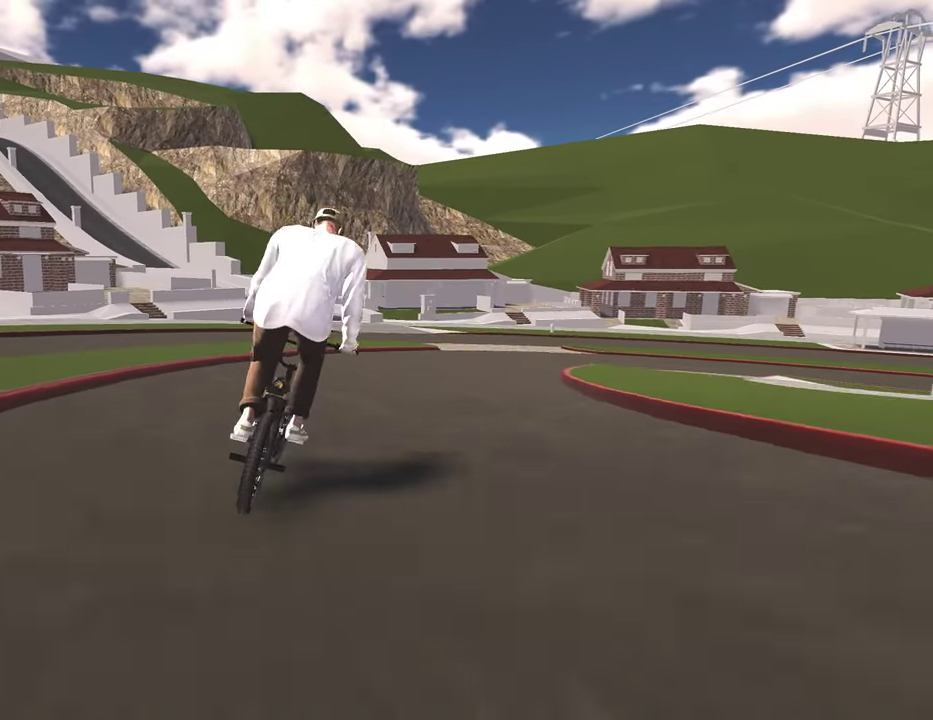
{"dt_ms": 400, "buttons": [], "left_stick": "down", "right_stick": "down", "events": [[383, "left_stick", "down"], [383, "right_stick", "down"]]}
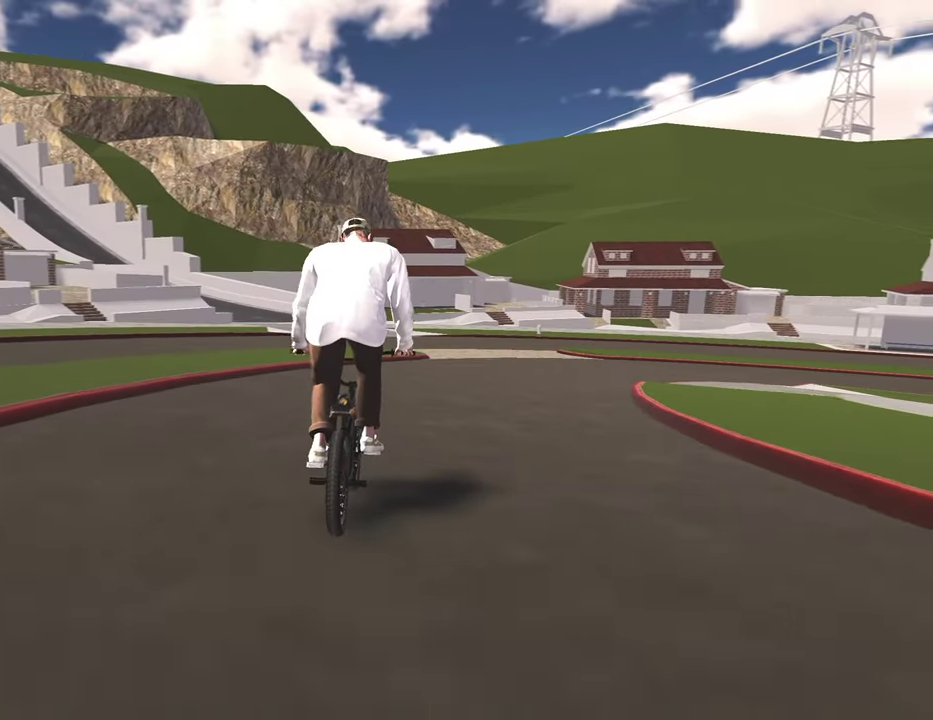
{"dt_ms": 600, "buttons": [], "left_stick": "center", "right_stick": "center", "events": [[183, "left_stick", "down-right"], [250, "left_stick", "right"], [350, "left_stick", "up-right"], [450, "left_stick", "center"], [450, "right_stick", "center"]]}
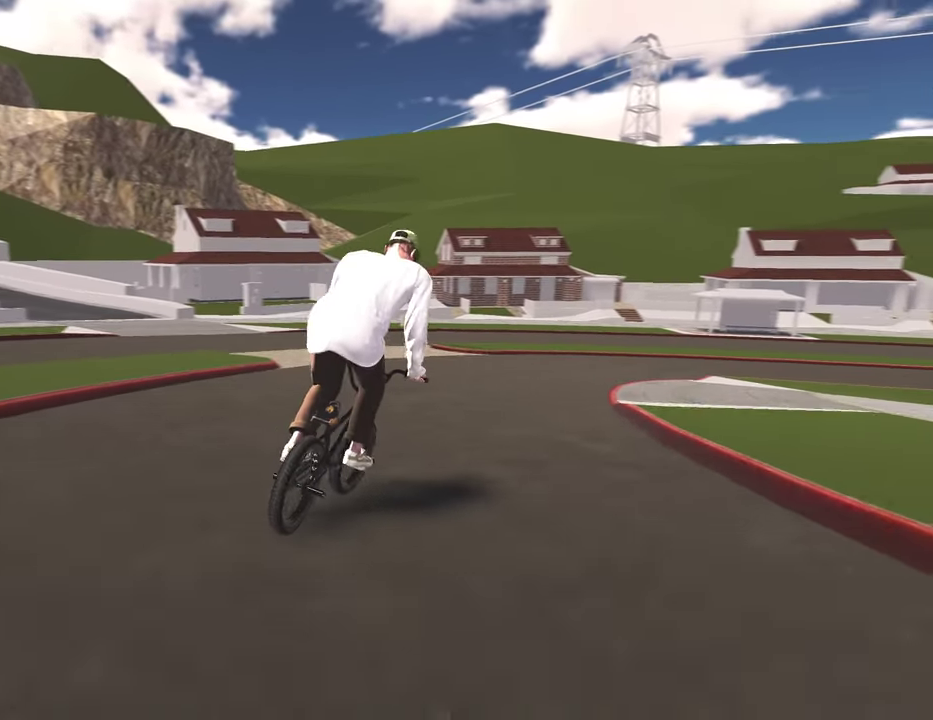
{"dt_ms": 300, "buttons": [], "left_stick": "center", "right_stick": "center", "events": []}
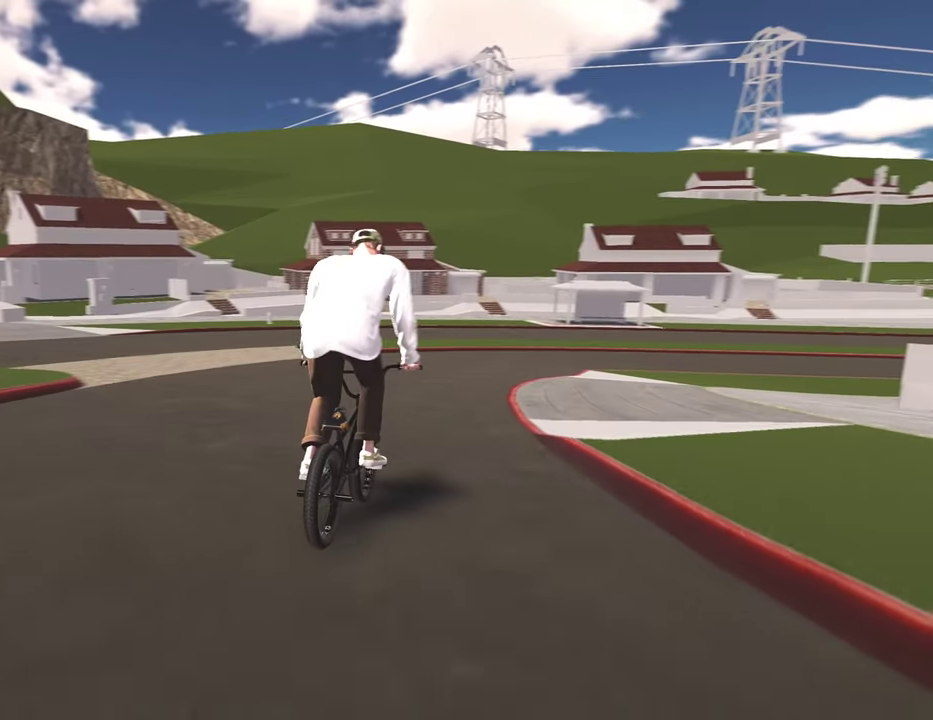
{"dt_ms": 700, "buttons": [], "left_stick": "center", "right_stick": "center", "events": []}
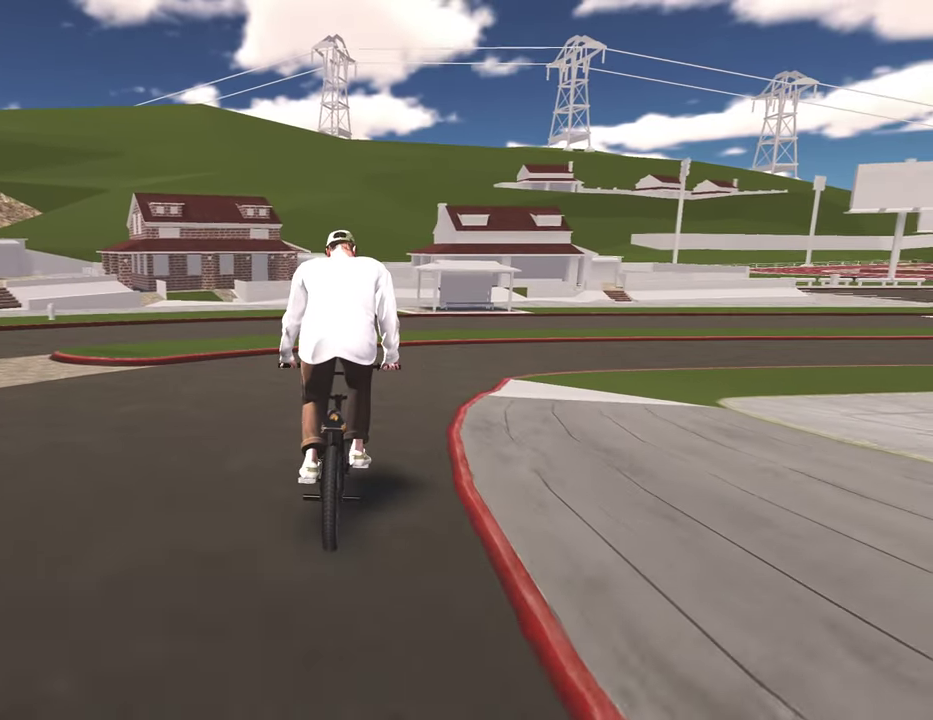
{"dt_ms": 500, "buttons": [], "left_stick": "up-right", "right_stick": "down", "events": [[133, "left_stick", "down-right"], [150, "right_stick", "down"], [350, "left_stick", "up-right"]]}
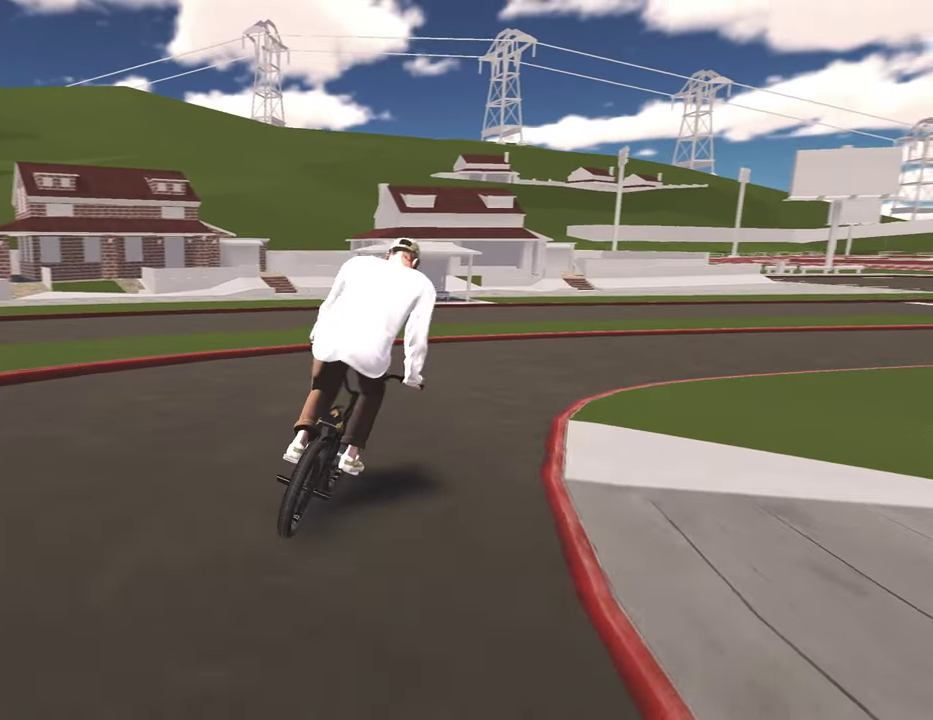
{"dt_ms": 700, "buttons": [], "left_stick": "right", "right_stick": "down", "events": [[33, "left_stick", "center"], [33, "right_stick", "center"], [517, "left_stick", "down-right"], [517, "right_stick", "down"], [683, "left_stick", "right"]]}
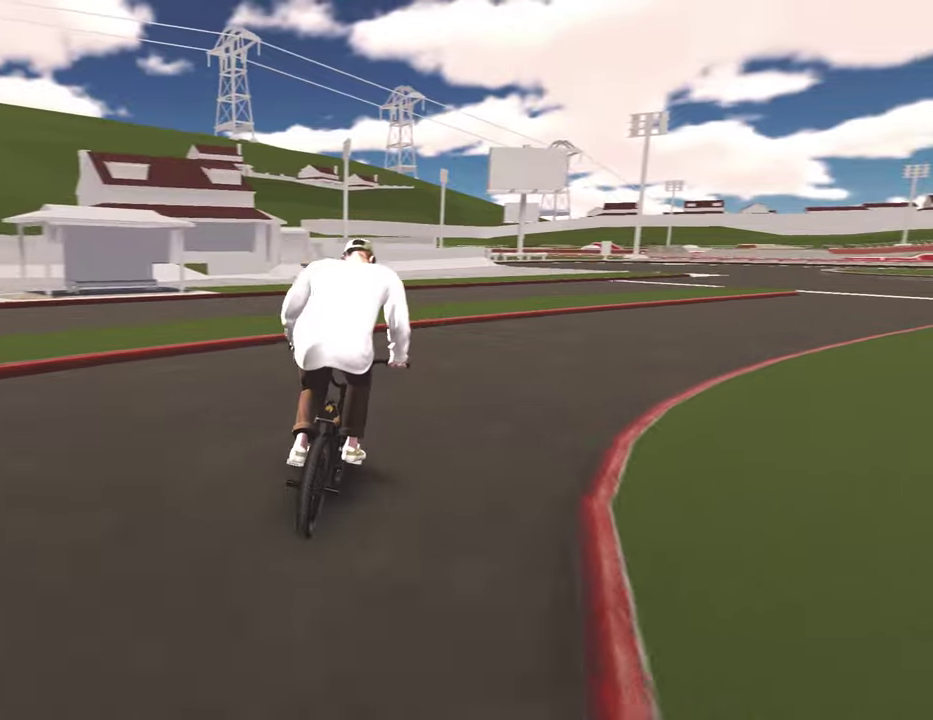
{"dt_ms": 300, "buttons": [], "left_stick": "center", "right_stick": "center", "events": [[83, "left_stick", "up-right"], [217, "left_stick", "center"], [250, "right_stick", "center"]]}
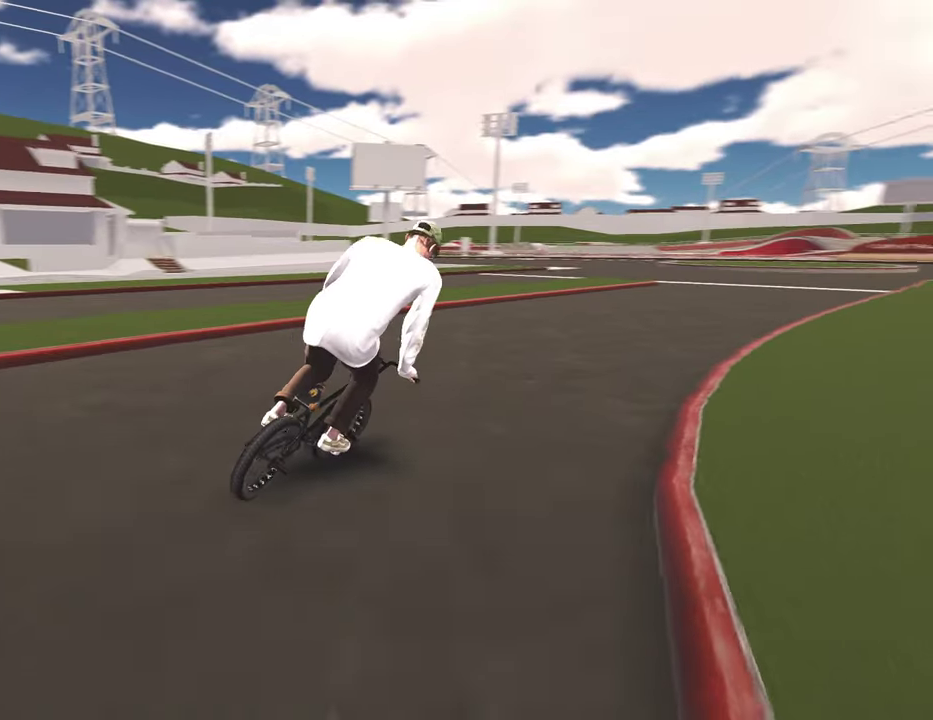
{"dt_ms": 500, "buttons": [], "left_stick": "up", "right_stick": "down", "events": [[250, "left_stick", "left"], [283, "right_stick", "down"], [450, "left_stick", "up-left"], [500, "left_stick", "up"]]}
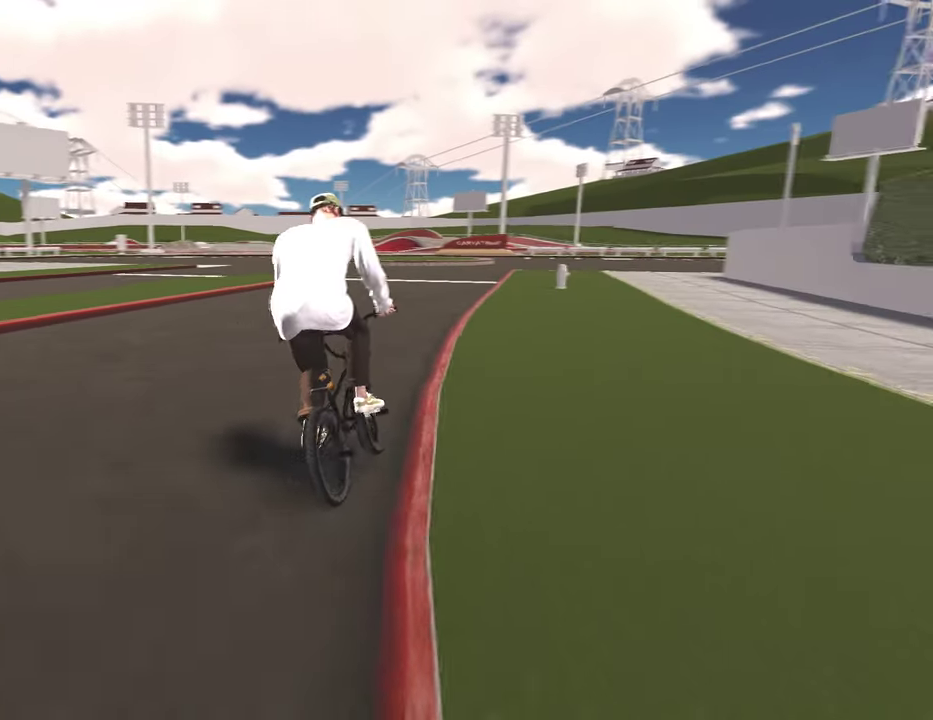
{"dt_ms": 700, "buttons": [], "left_stick": "right", "right_stick": "down", "events": [[33, "right_stick", "center"], [67, "left_stick", "center"], [467, "left_stick", "down-right"], [500, "right_stick", "down"], [667, "left_stick", "right"]]}
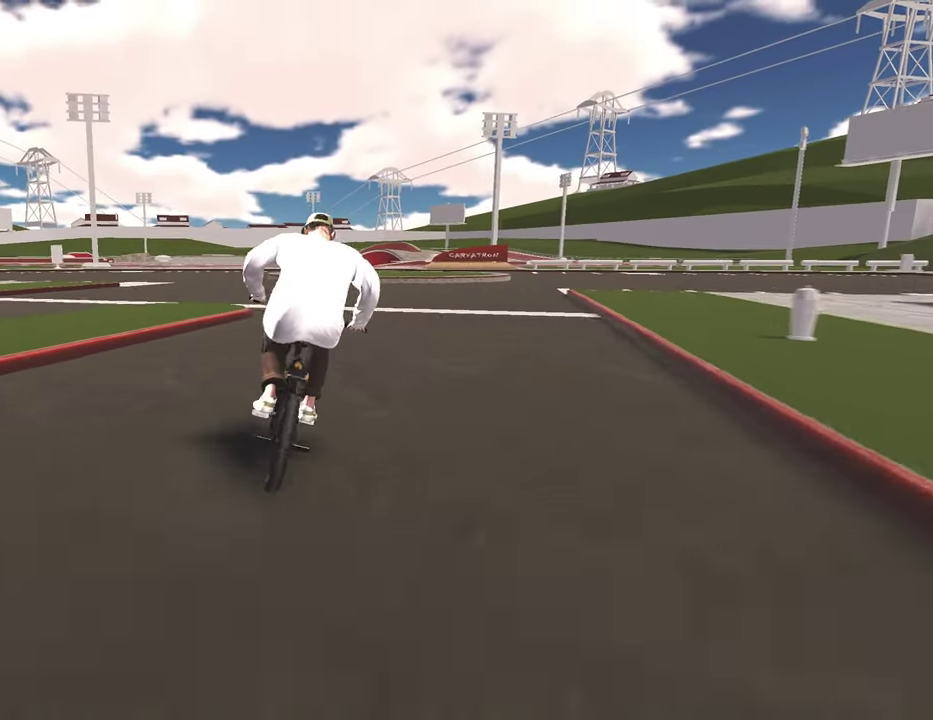
{"dt_ms": 300, "buttons": [], "left_stick": "center", "right_stick": "center", "events": [[33, "left_stick", "up-right"], [100, "left_stick", "up"], [150, "left_stick", "center"], [167, "right_stick", "center"]]}
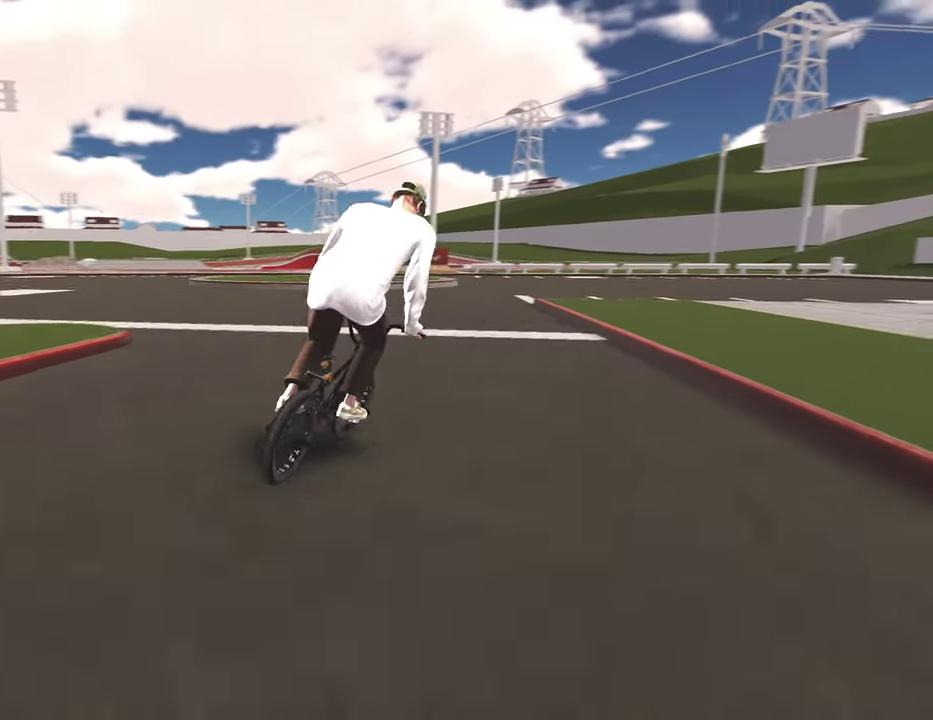
{"dt_ms": 600, "buttons": [], "left_stick": "center", "right_stick": "center", "events": [[117, "left_stick", "down-left"], [117, "right_stick", "down"], [267, "left_stick", "left"], [367, "left_stick", "up-left"], [467, "left_stick", "up"], [467, "right_stick", "center"], [517, "left_stick", "center"]]}
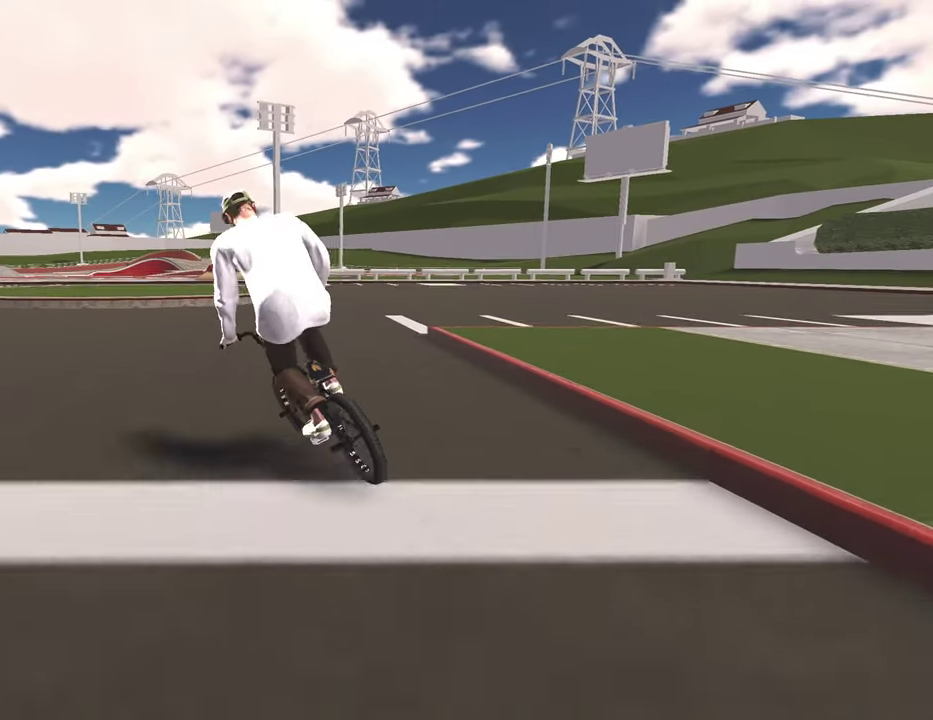
{"dt_ms": 400, "buttons": [], "left_stick": "center", "right_stick": "center", "events": []}
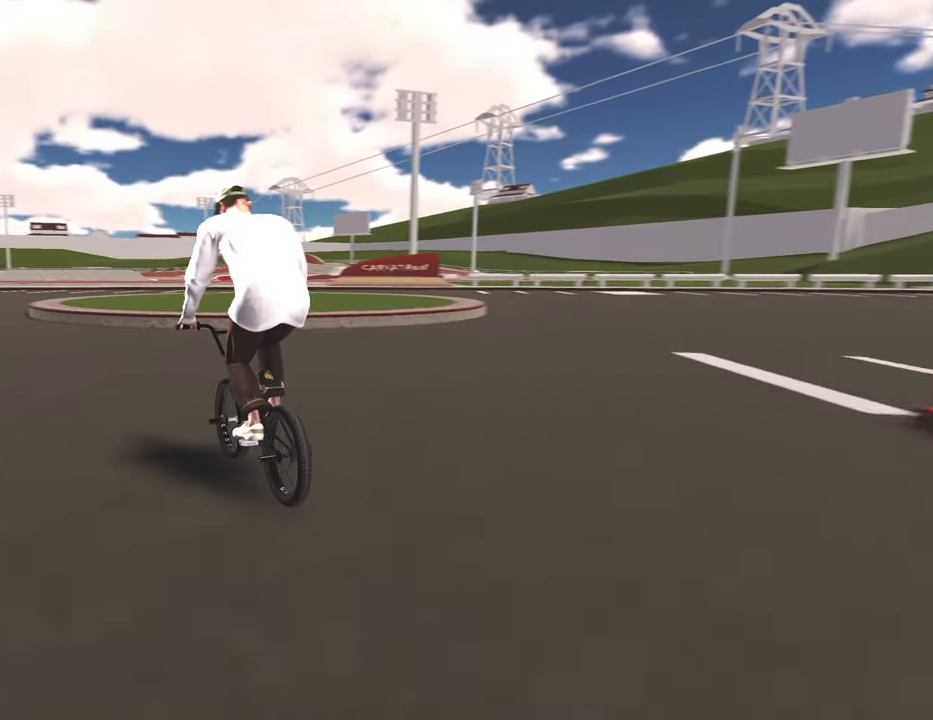
{"dt_ms": 700, "buttons": [], "left_stick": "down-right", "right_stick": "down", "events": [[33, "left_stick", "down-left"], [50, "right_stick", "down"], [167, "right_stick", "down-right"], [183, "left_stick", "left"], [250, "left_stick", "up-left"], [317, "left_stick", "up"], [383, "right_stick", "center"], [467, "left_stick", "center"], [617, "left_stick", "down-right"], [700, "right_stick", "down"]]}